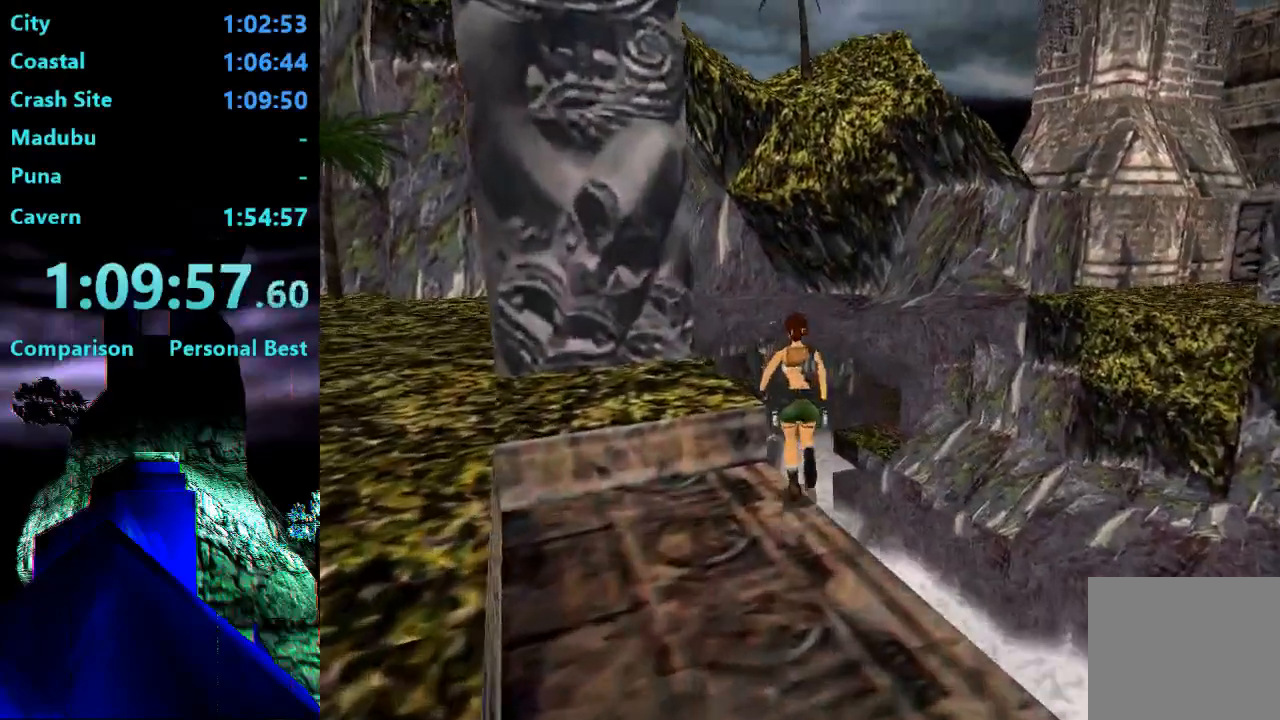
Gameplay with a controller (PlayStation layout); each line is a JSON object with the inputs held at the frame after it (dt_ms = milliseconds from this image to that frame). "events" lists button and stick changes between this image and that frame as [ms after this image, input, new state], when the widget could be followed in between. Not read: L3 R3 left_stick.
{"dt_ms": 500, "buttons": ["DPAD_UP", "DPAD_LEFT"], "right_stick": "center", "events": [[17, "SQUARE", "up"]]}
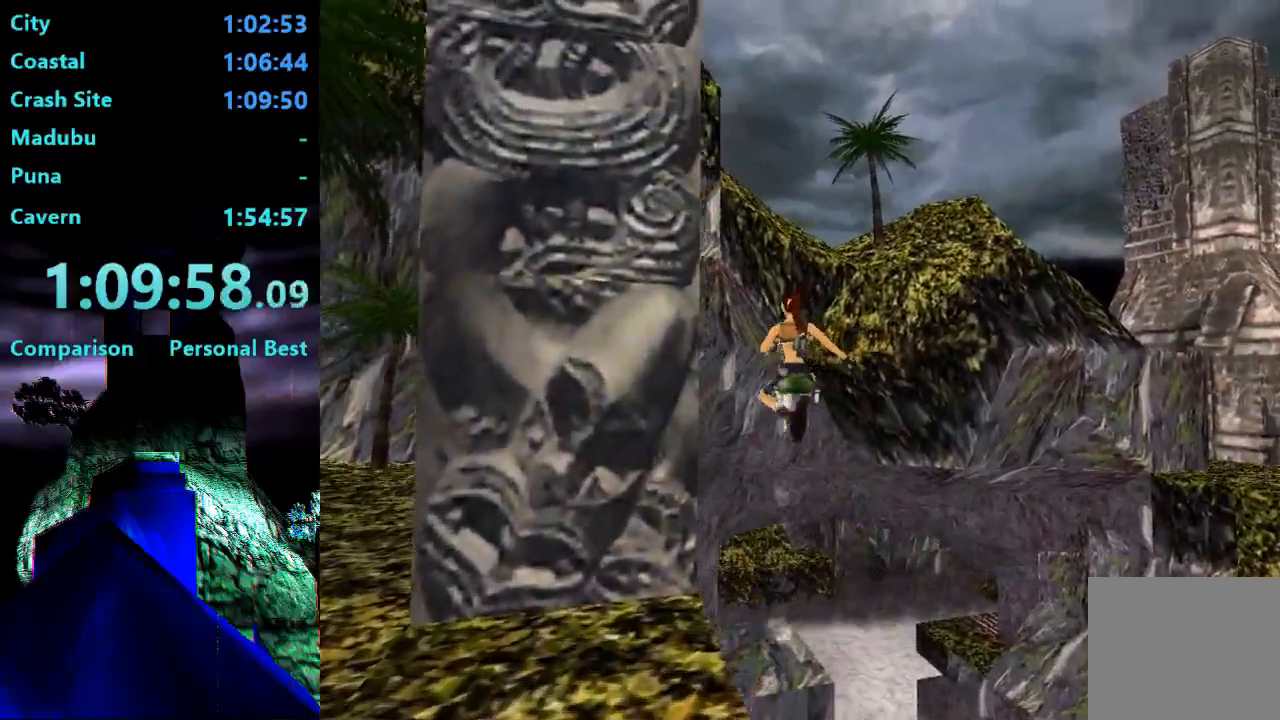
{"dt_ms": 500, "buttons": ["DPAD_UP", "DPAD_RIGHT"], "right_stick": "center", "events": [[17, "DPAD_LEFT", "up"], [217, "DPAD_RIGHT", "down"]]}
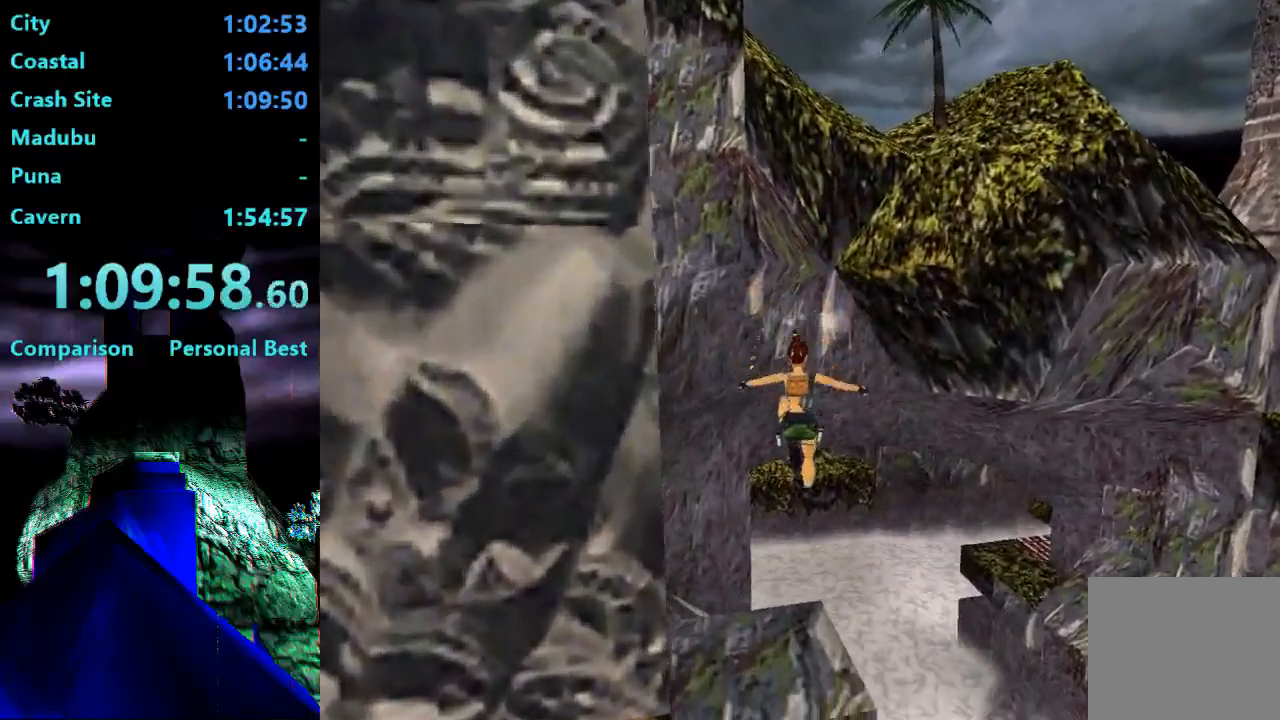
{"dt_ms": 500, "buttons": ["DPAD_UP", "DPAD_RIGHT"], "right_stick": "center", "events": []}
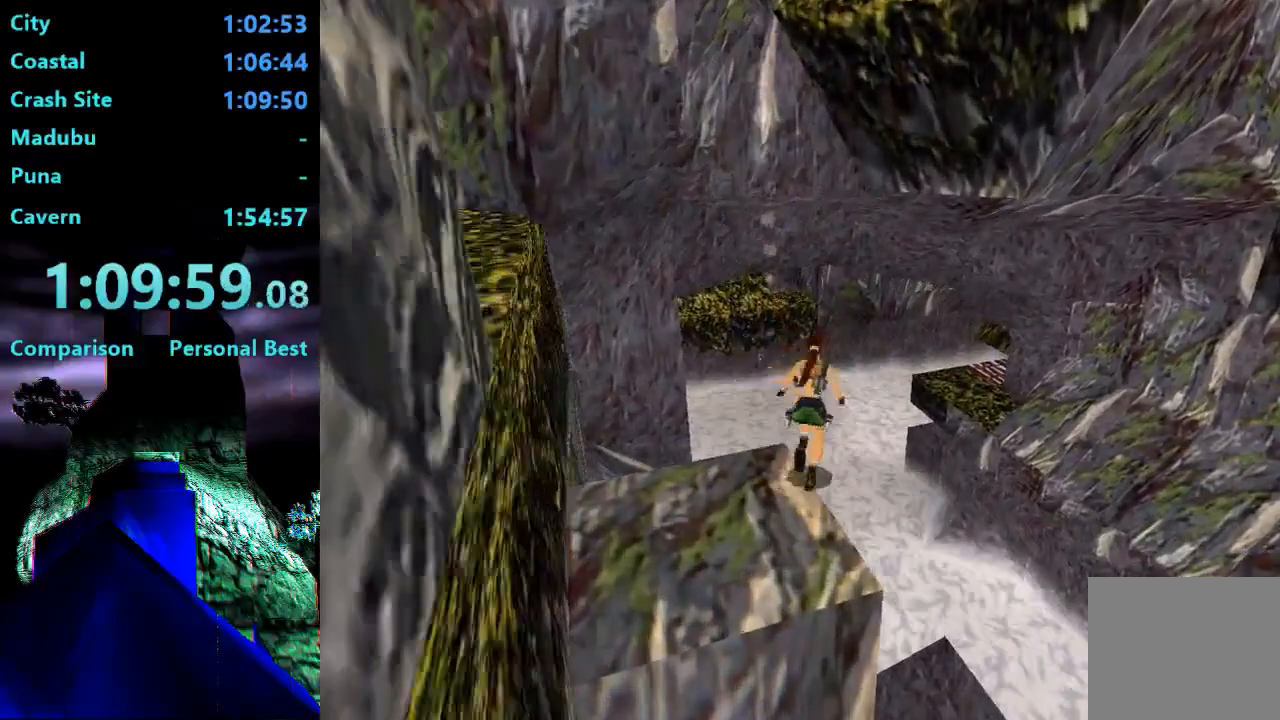
{"dt_ms": 500, "buttons": ["DPAD_UP", "DPAD_RIGHT"], "right_stick": "center", "events": []}
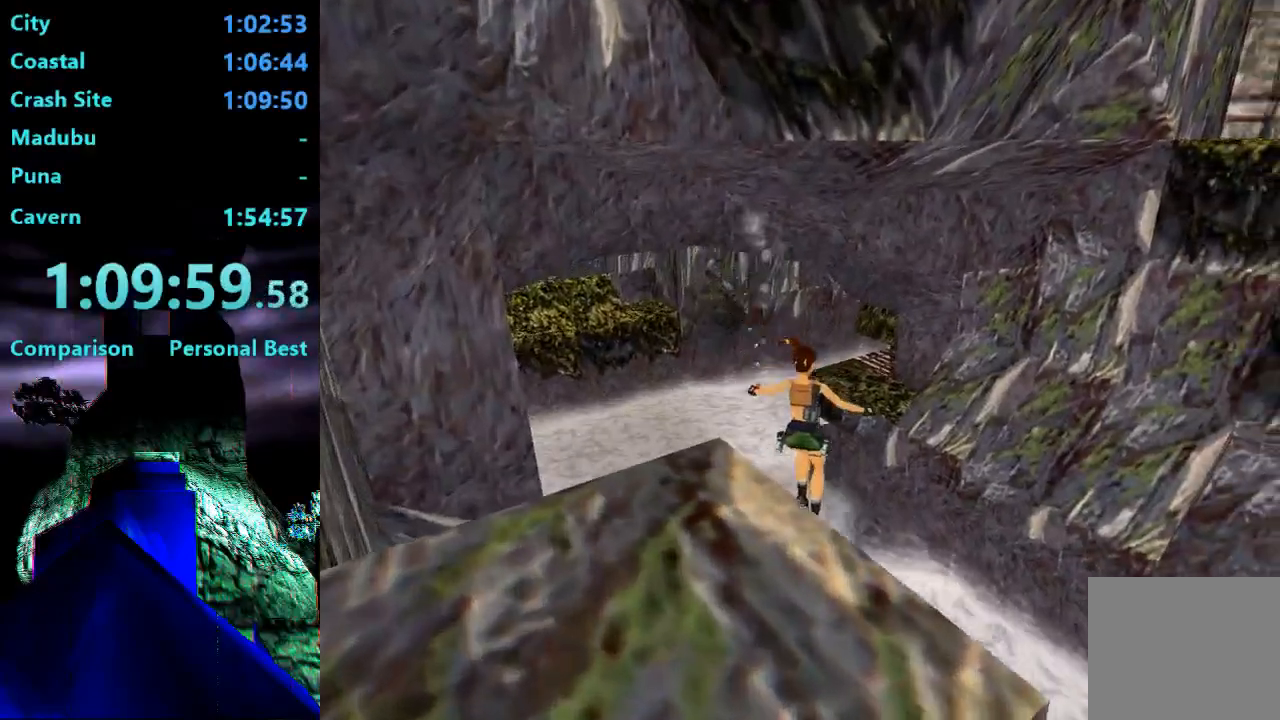
{"dt_ms": 500, "buttons": [], "right_stick": "down", "events": [[133, "DPAD_UP", "up"], [383, "right_stick", "down"], [483, "DPAD_RIGHT", "up"]]}
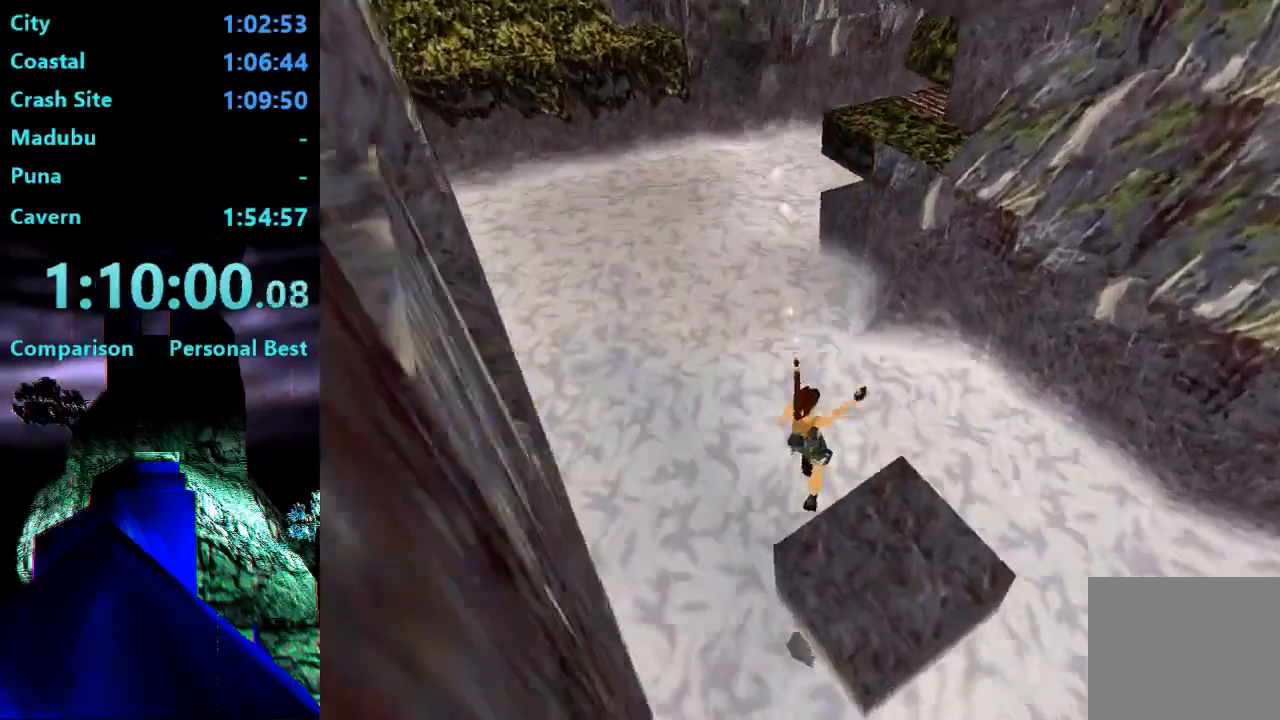
{"dt_ms": 500, "buttons": ["DPAD_UP", "DPAD_RIGHT"], "right_stick": "center", "events": [[117, "right_stick", "center"], [283, "DPAD_UP", "down"], [350, "DPAD_RIGHT", "down"]]}
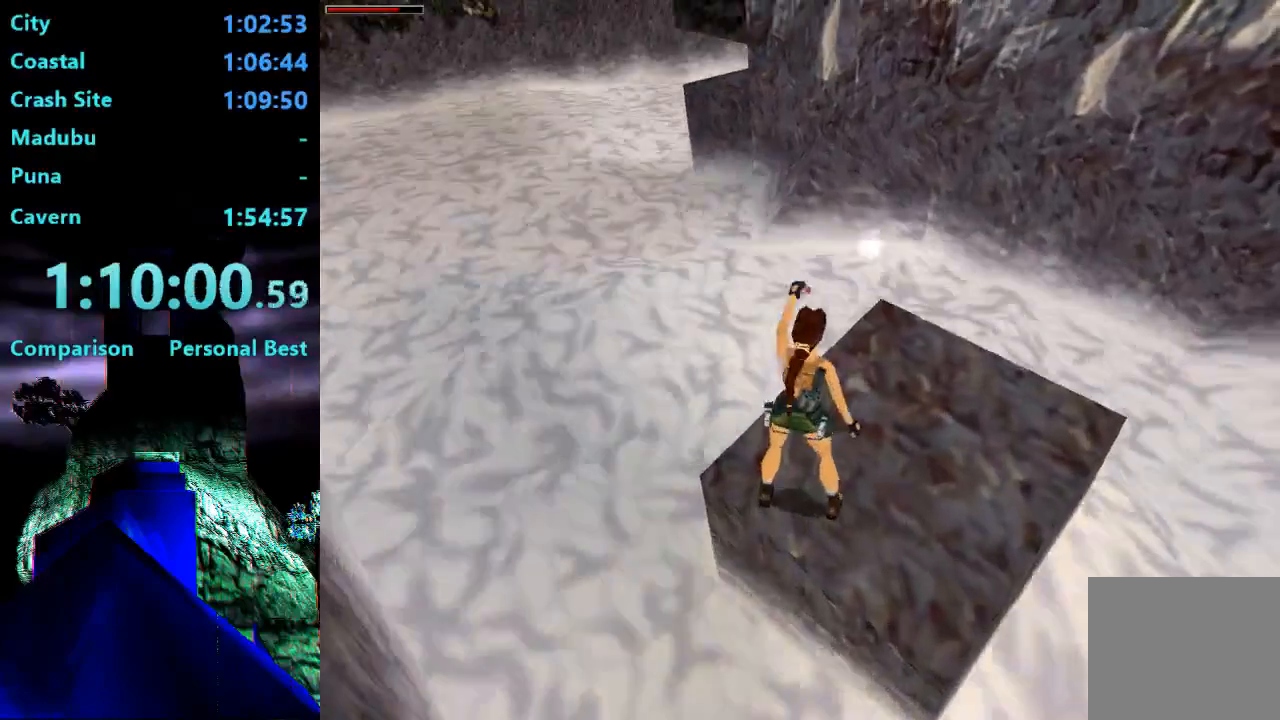
{"dt_ms": 500, "buttons": ["DPAD_UP", "DPAD_RIGHT"], "right_stick": "center", "events": [[183, "DPAD_RIGHT", "up"], [383, "DPAD_RIGHT", "down"]]}
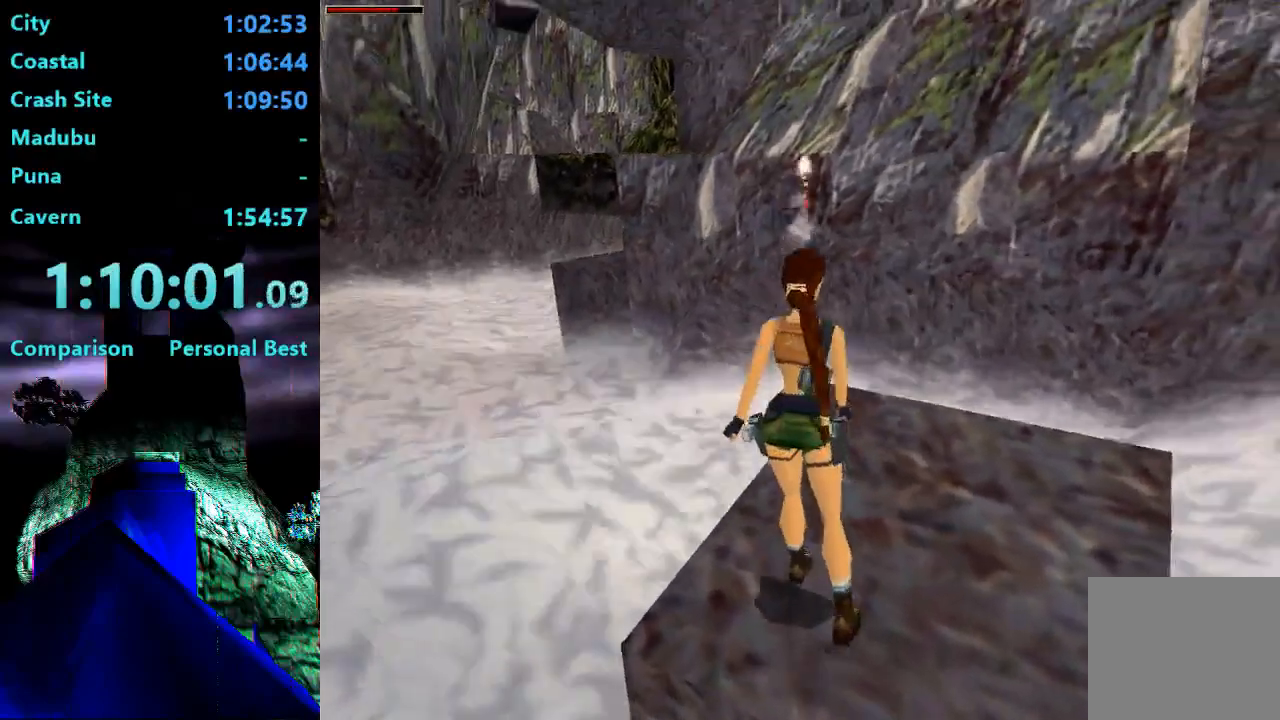
{"dt_ms": 500, "buttons": ["DPAD_UP", "DPAD_LEFT"], "right_stick": "center", "events": [[17, "DPAD_RIGHT", "up"], [450, "DPAD_LEFT", "down"]]}
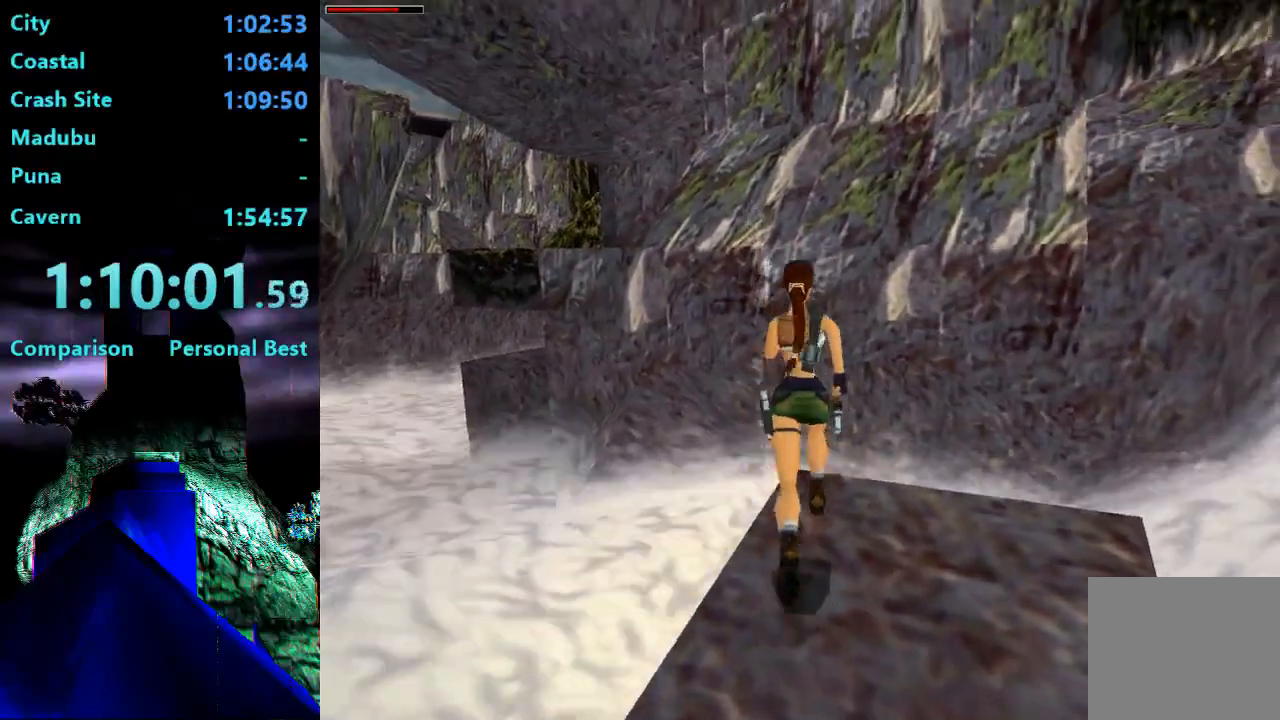
{"dt_ms": 500, "buttons": ["SQUARE", "DPAD_UP", "DPAD_LEFT"], "right_stick": "center", "events": [[217, "SQUARE", "down"]]}
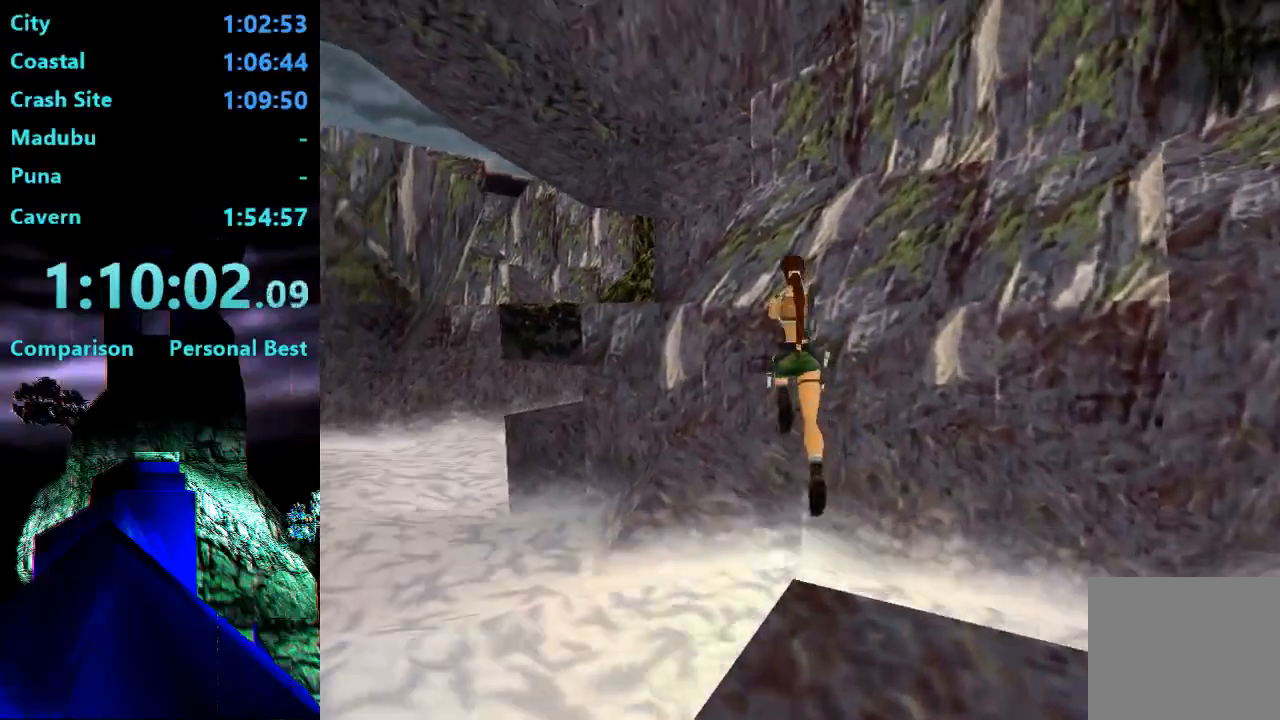
{"dt_ms": 500, "buttons": ["DPAD_UP", "DPAD_RIGHT"], "right_stick": "center", "events": [[50, "DPAD_LEFT", "up"], [217, "SQUARE", "up"], [350, "DPAD_RIGHT", "down"]]}
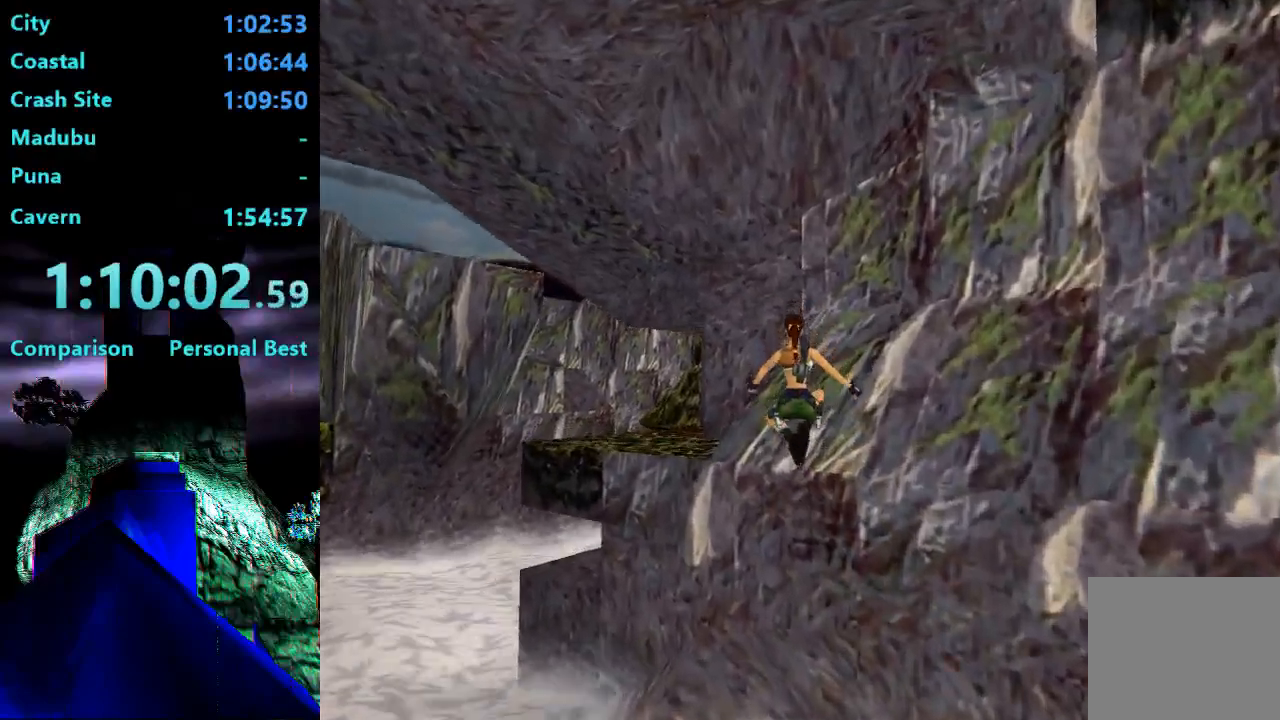
{"dt_ms": 500, "buttons": ["CROSS"], "right_stick": "center", "events": [[217, "CROSS", "down"], [350, "DPAD_RIGHT", "up"], [350, "DPAD_UP", "up"]]}
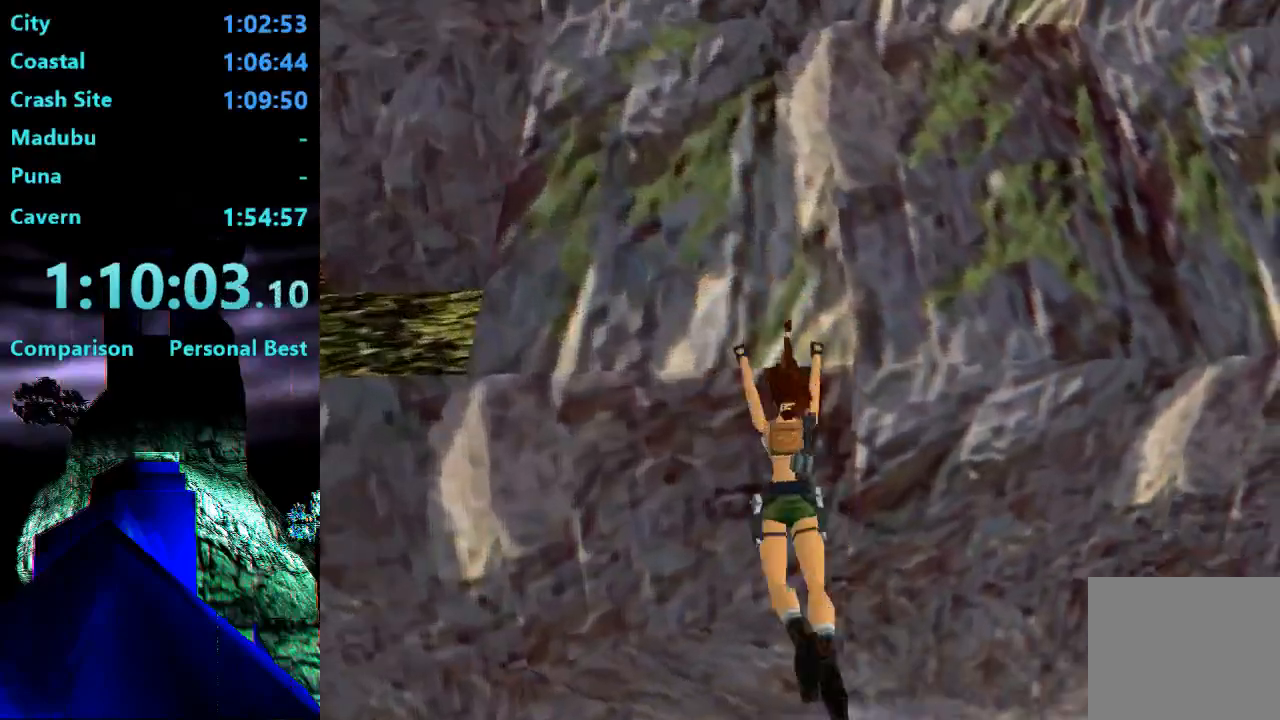
{"dt_ms": 500, "buttons": ["CROSS", "DPAD_LEFT"], "right_stick": "center", "events": [[117, "DPAD_LEFT", "down"]]}
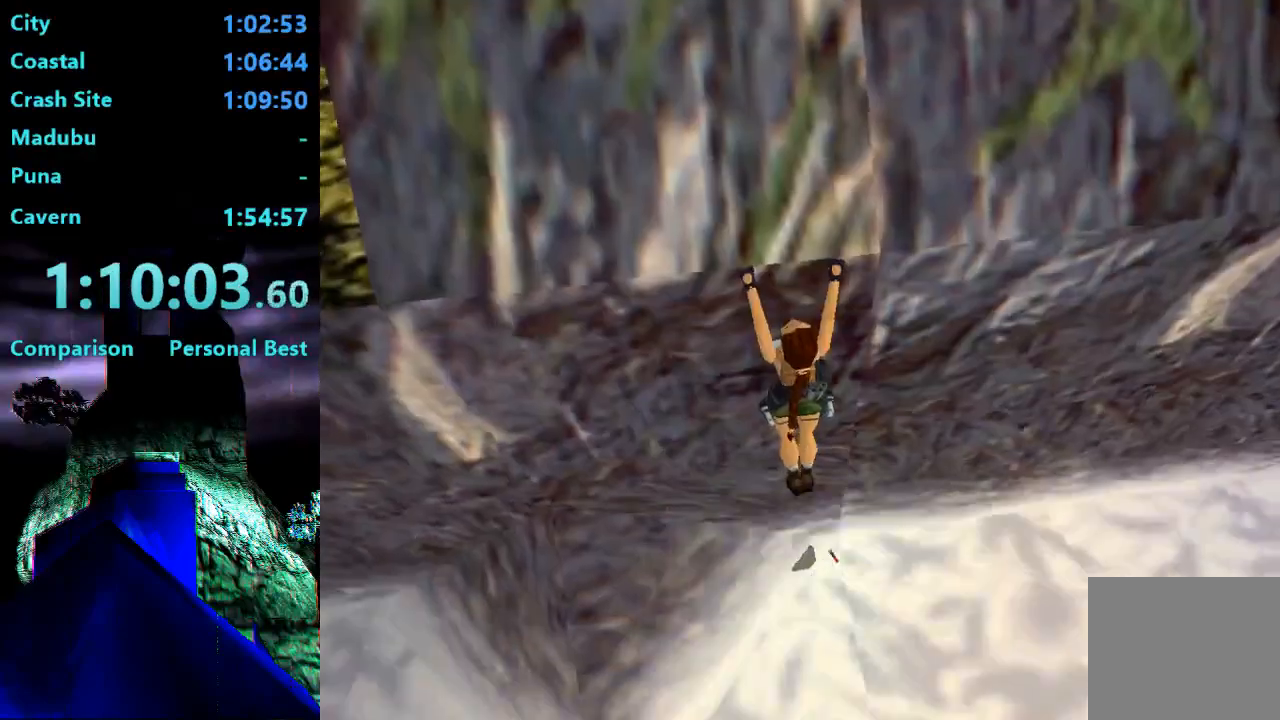
{"dt_ms": 500, "buttons": ["CROSS", "DPAD_LEFT"], "right_stick": "center", "events": []}
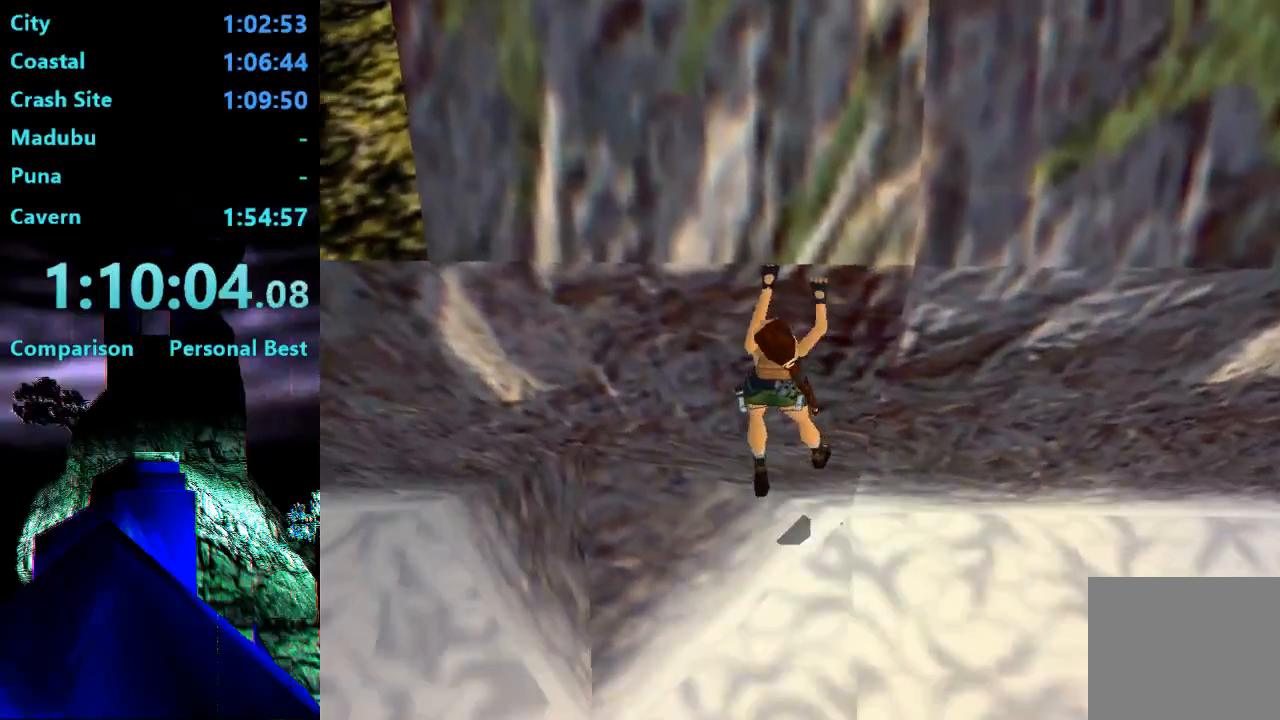
{"dt_ms": 500, "buttons": ["CROSS", "DPAD_LEFT"], "right_stick": "center", "events": []}
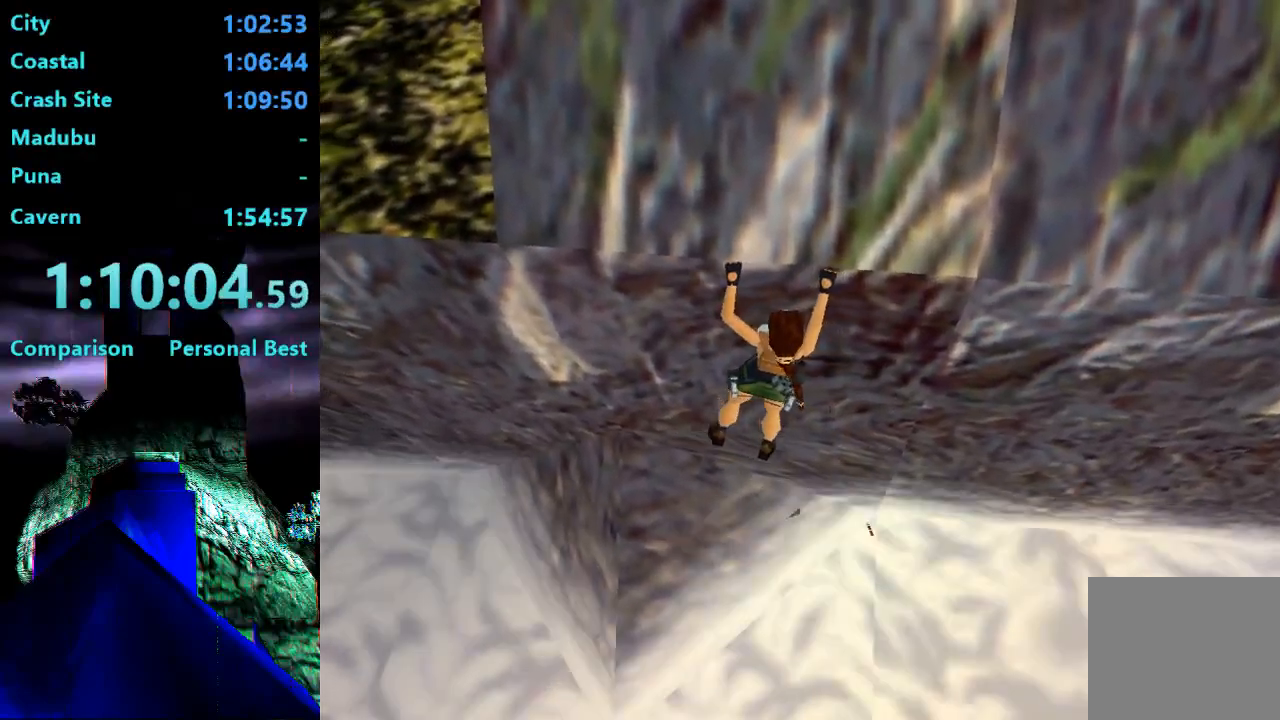
{"dt_ms": 500, "buttons": ["CROSS", "DPAD_LEFT"], "right_stick": "center", "events": []}
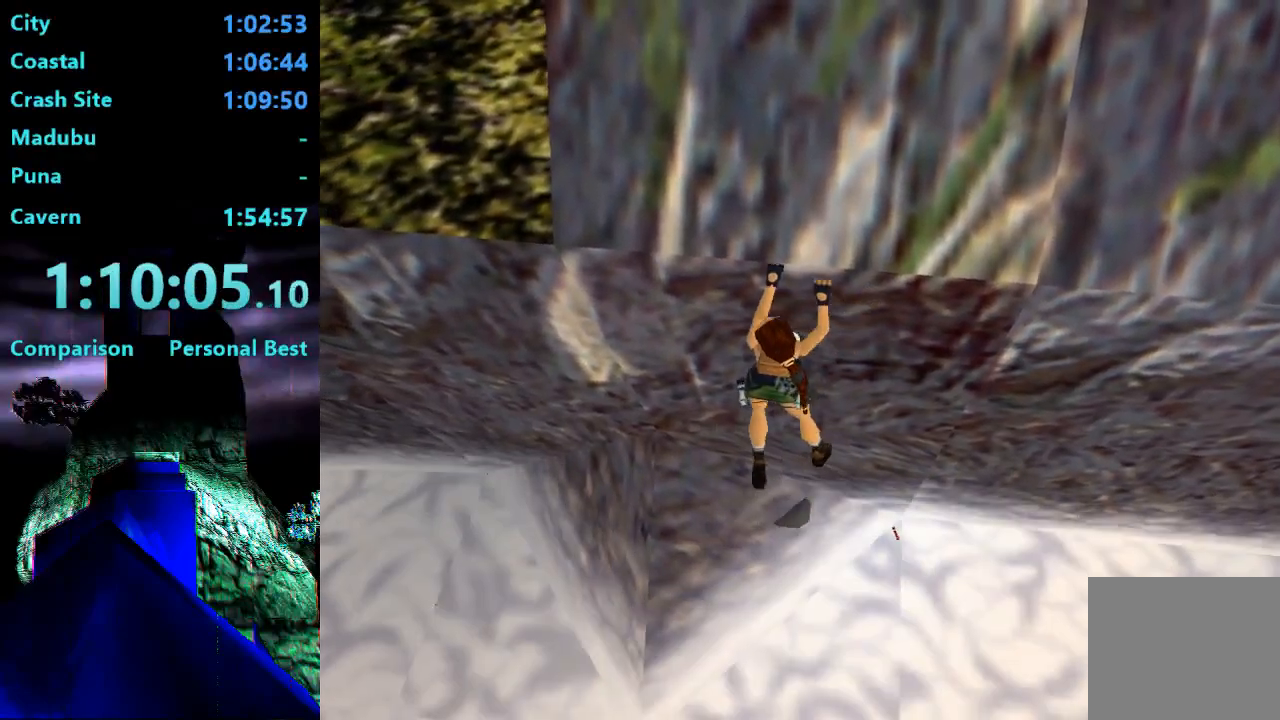
{"dt_ms": 500, "buttons": ["CROSS", "DPAD_LEFT"], "right_stick": "center", "events": []}
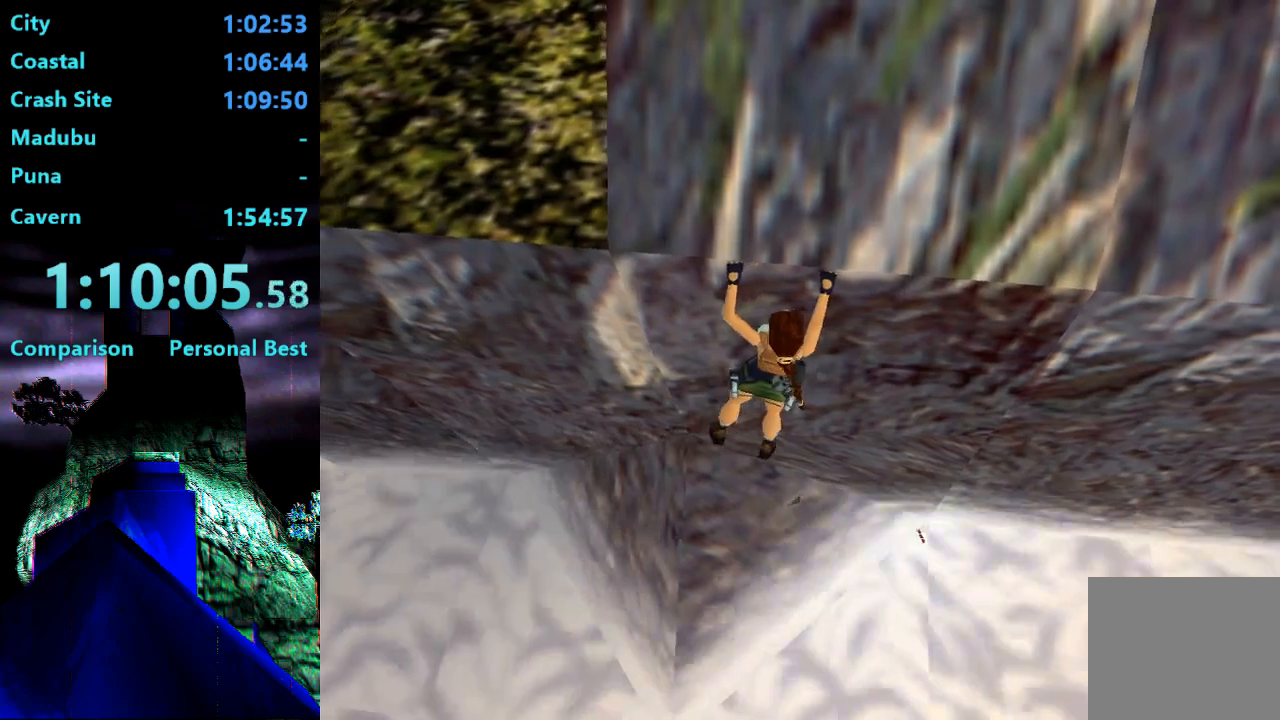
{"dt_ms": 500, "buttons": ["CROSS", "DPAD_LEFT"], "right_stick": "center", "events": []}
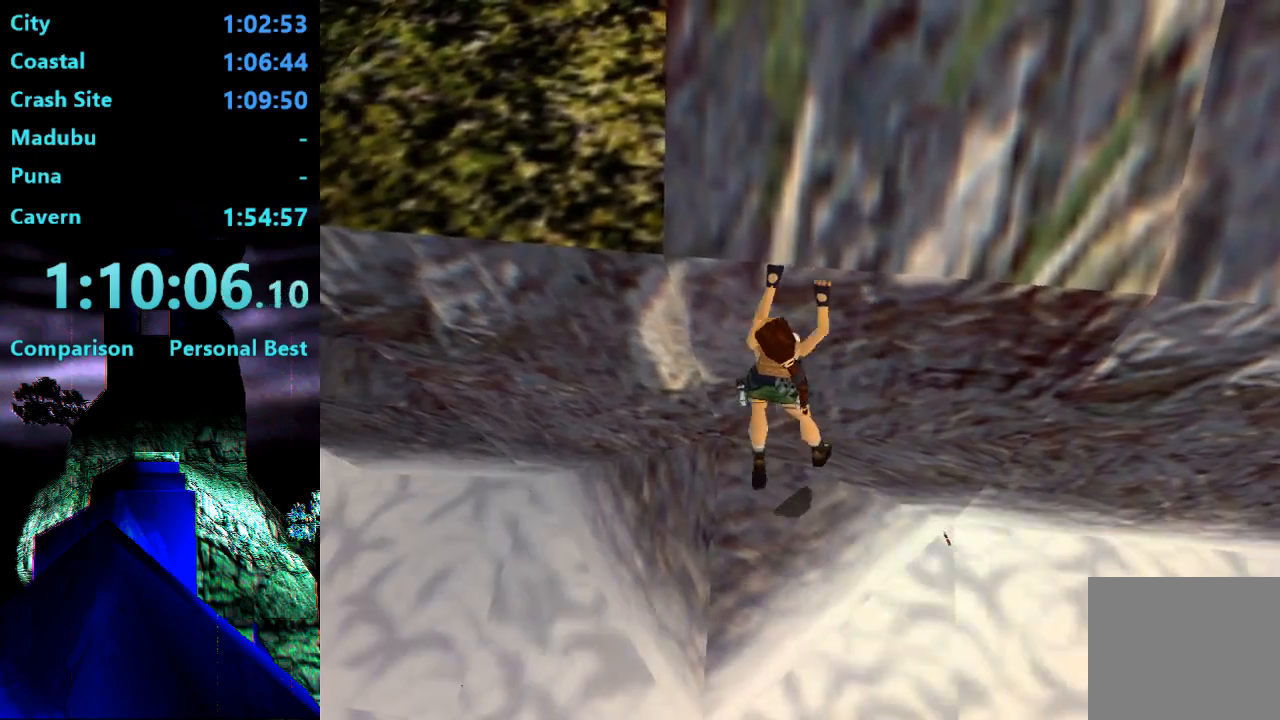
{"dt_ms": 500, "buttons": ["CROSS", "DPAD_LEFT"], "right_stick": "center", "events": []}
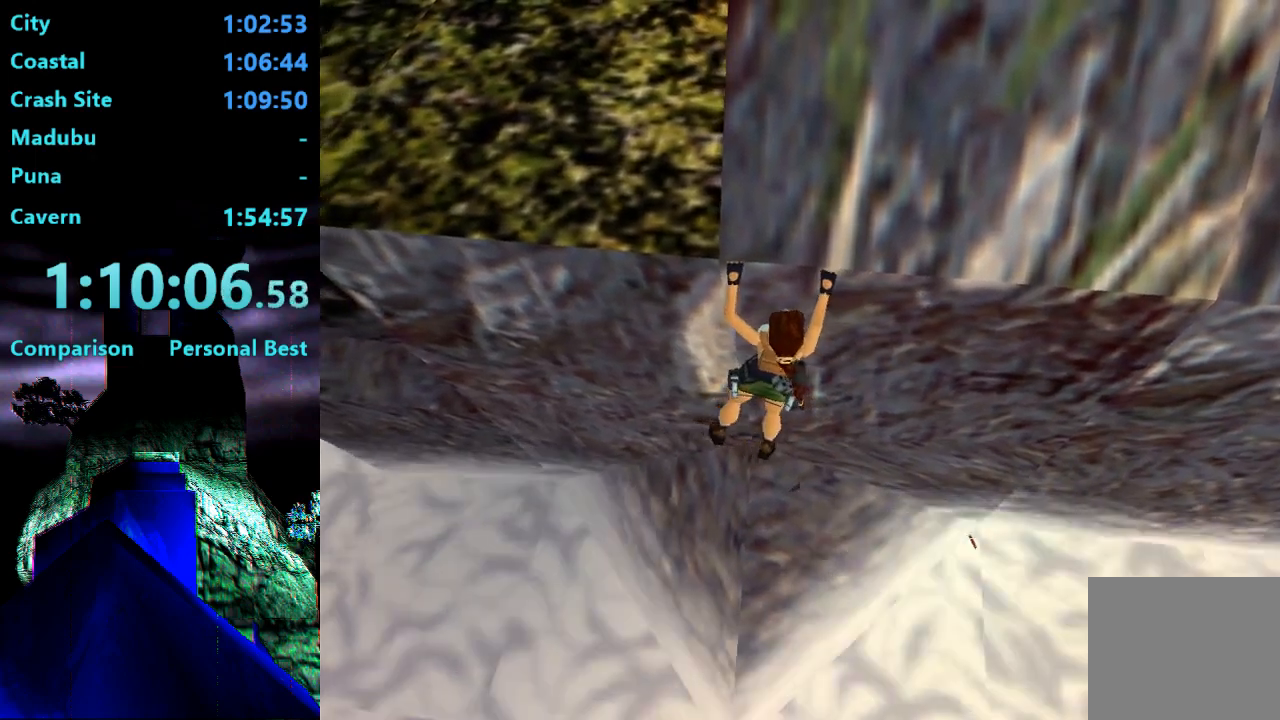
{"dt_ms": 500, "buttons": ["CROSS", "DPAD_LEFT"], "right_stick": "center", "events": []}
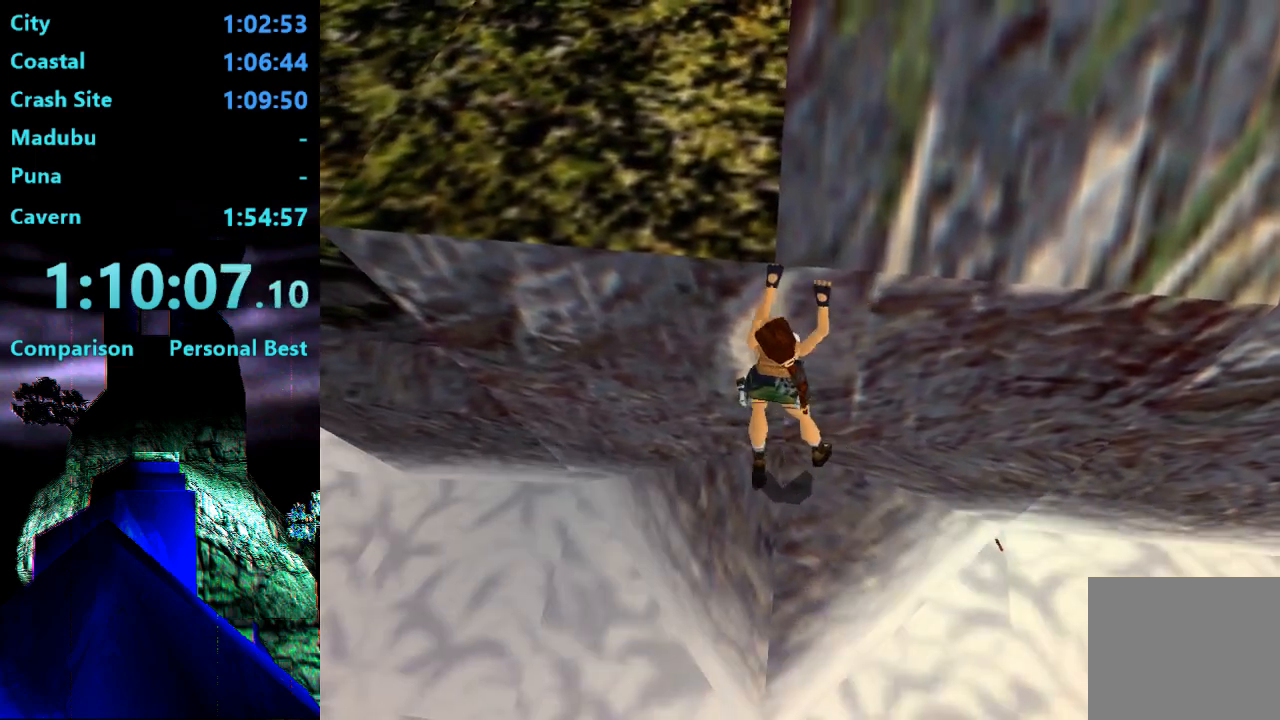
{"dt_ms": 500, "buttons": ["CROSS", "DPAD_UP"], "right_stick": "center", "events": [[350, "CROSS", "up"], [350, "DPAD_LEFT", "up"], [417, "CROSS", "down"], [483, "DPAD_UP", "down"]]}
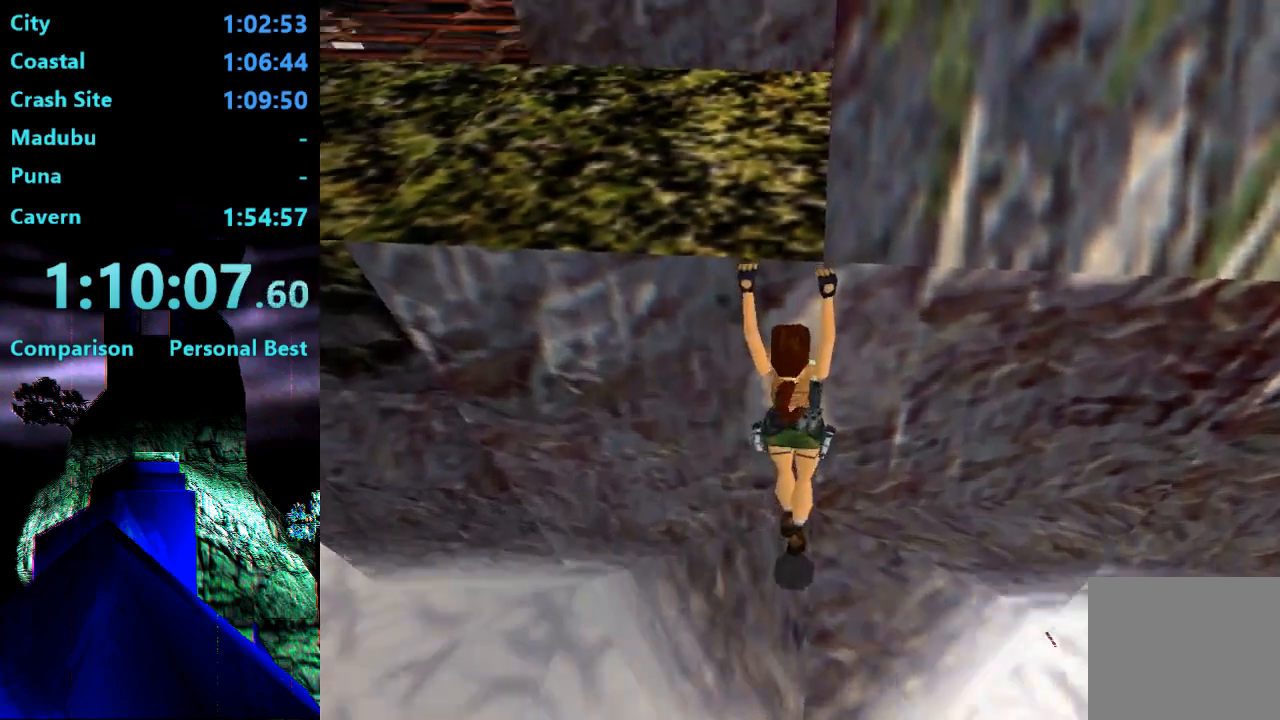
{"dt_ms": 500, "buttons": ["CROSS", "DPAD_UP"], "right_stick": "center", "events": []}
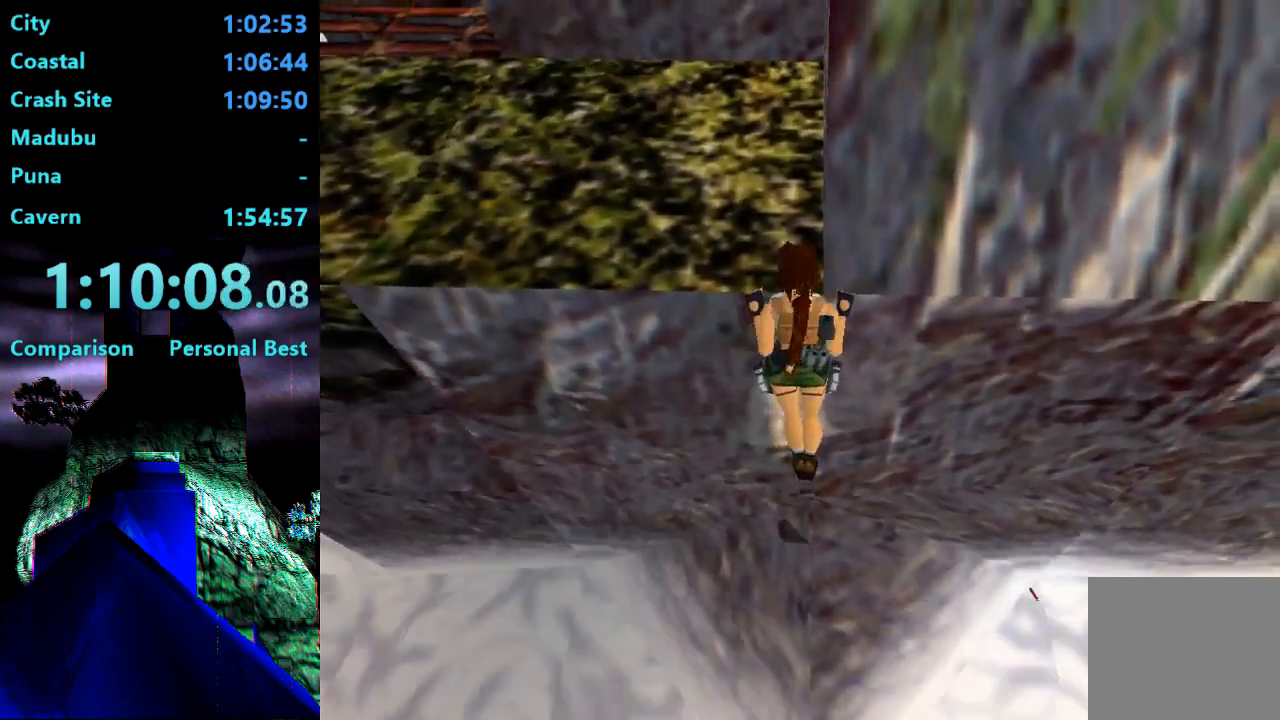
{"dt_ms": 500, "buttons": ["DPAD_LEFT"], "right_stick": "down", "events": [[50, "DPAD_UP", "up"], [83, "CROSS", "up"], [417, "right_stick", "down"], [450, "DPAD_LEFT", "down"]]}
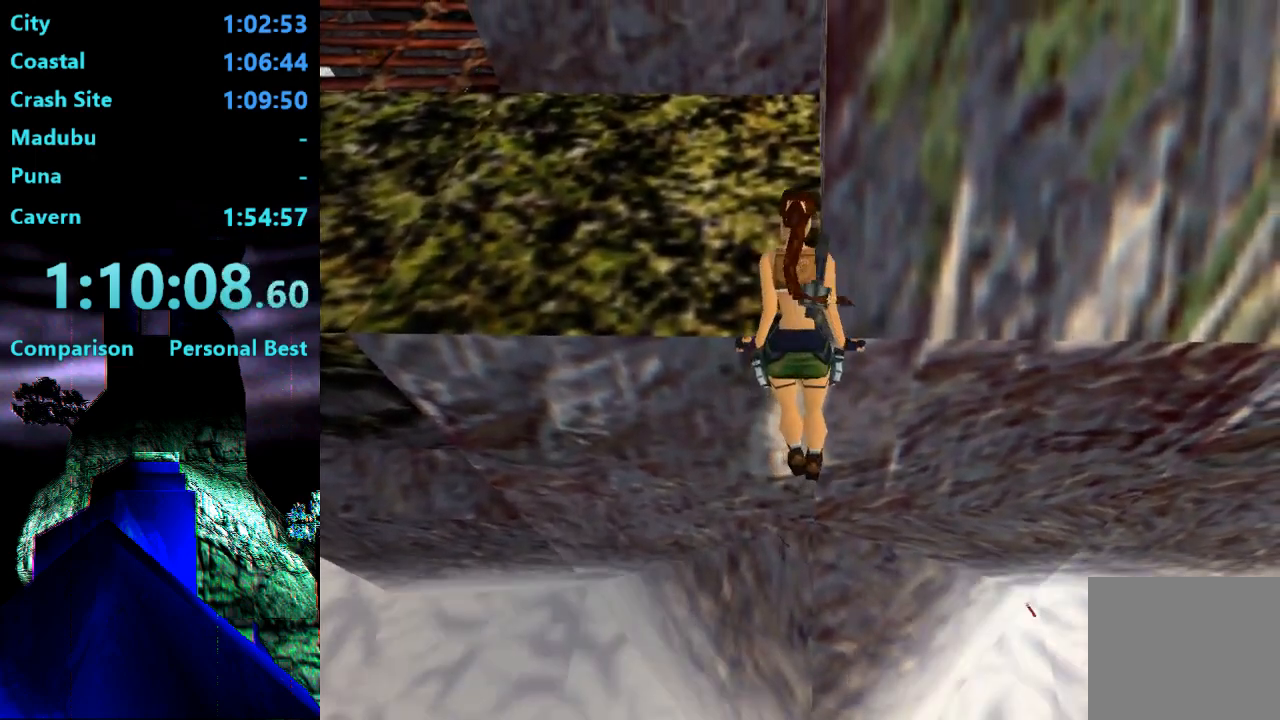
{"dt_ms": 500, "buttons": ["DPAD_LEFT"], "right_stick": "down", "events": []}
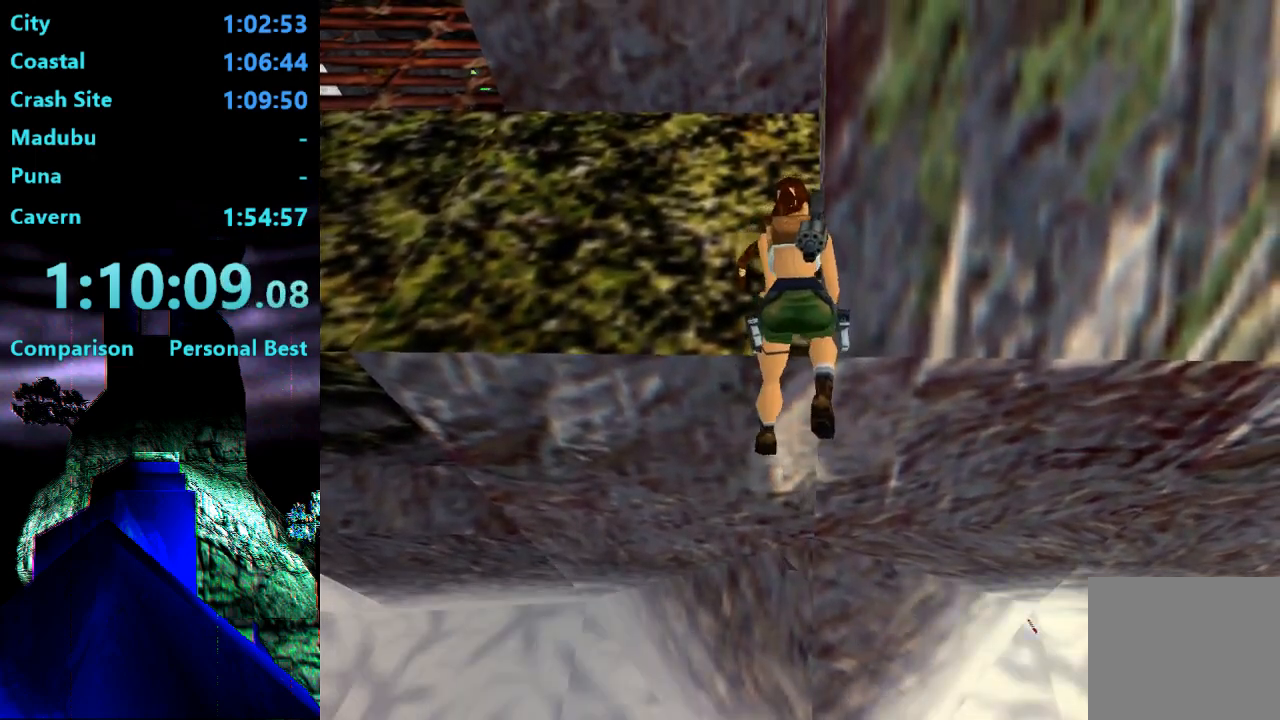
{"dt_ms": 500, "buttons": ["DPAD_LEFT"], "right_stick": "down", "events": []}
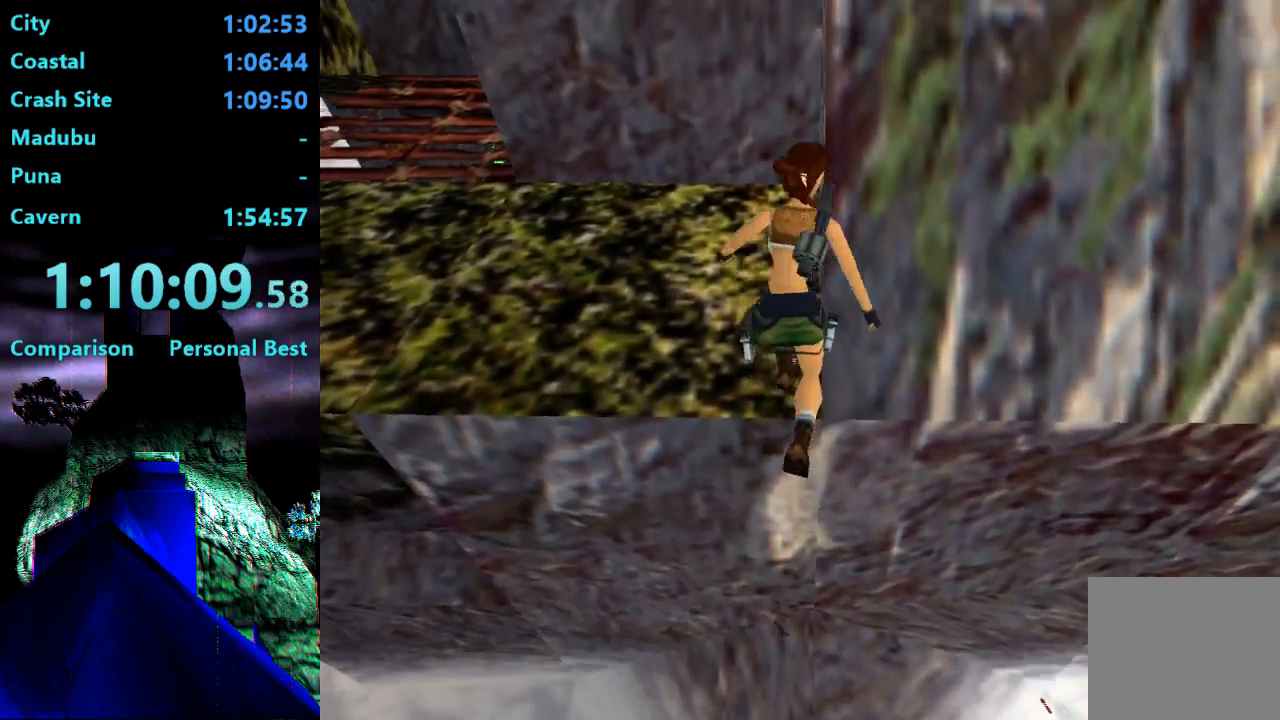
{"dt_ms": 1000, "buttons": ["DPAD_LEFT"], "right_stick": "center"}
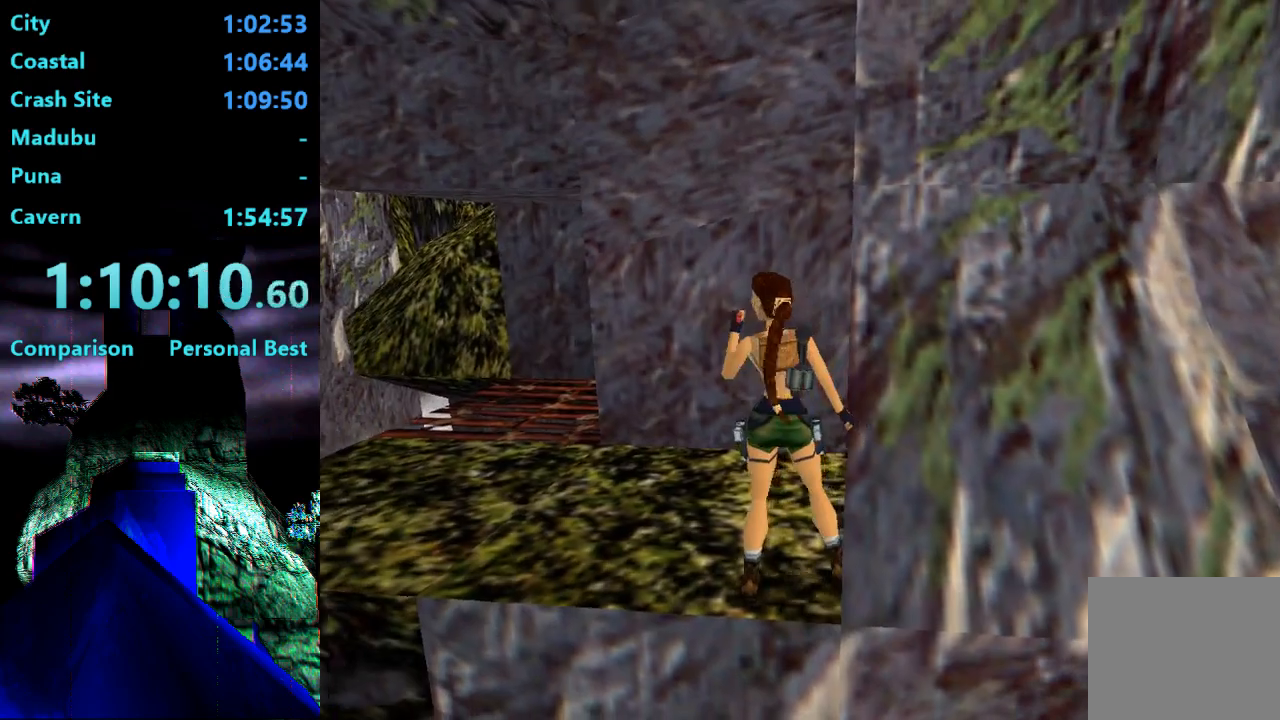
{"dt_ms": 500, "buttons": ["DPAD_UP", "DPAD_LEFT"], "right_stick": "center", "events": [[17, "DPAD_UP", "down"]]}
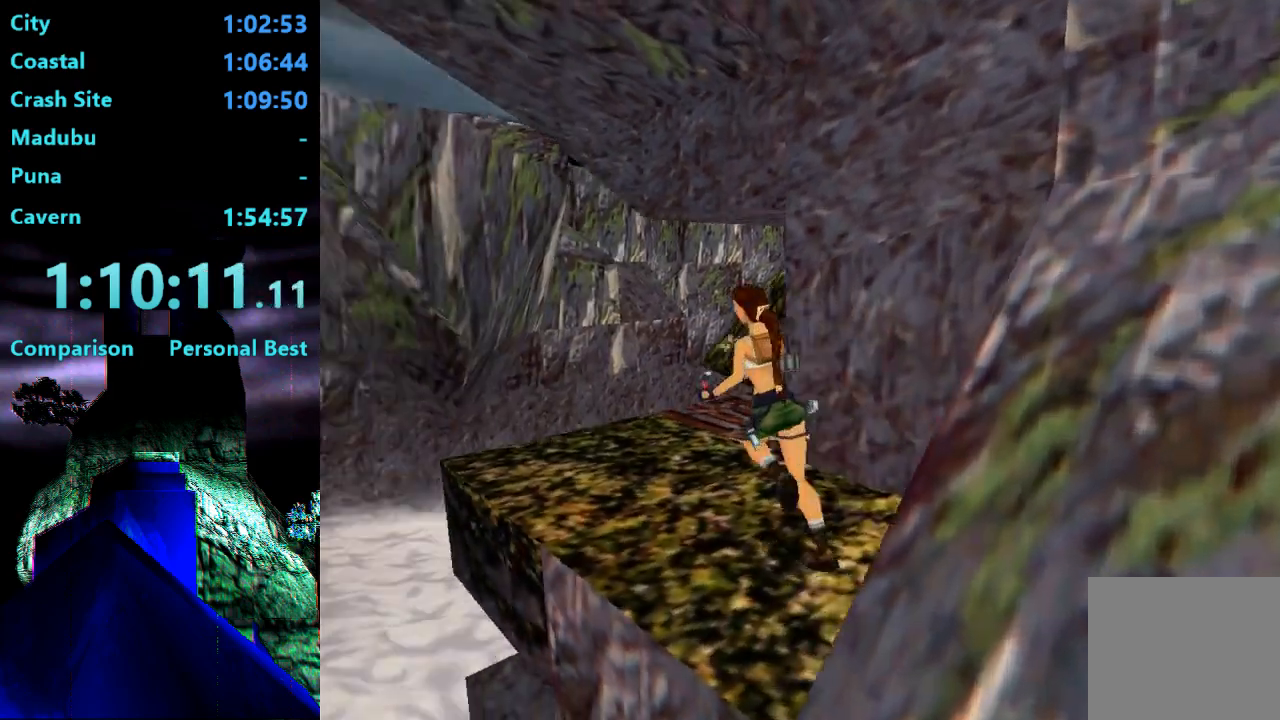
{"dt_ms": 500, "buttons": ["DPAD_UP", "DPAD_LEFT"], "right_stick": "center", "events": [[83, "DPAD_LEFT", "up"], [350, "DPAD_LEFT", "down"]]}
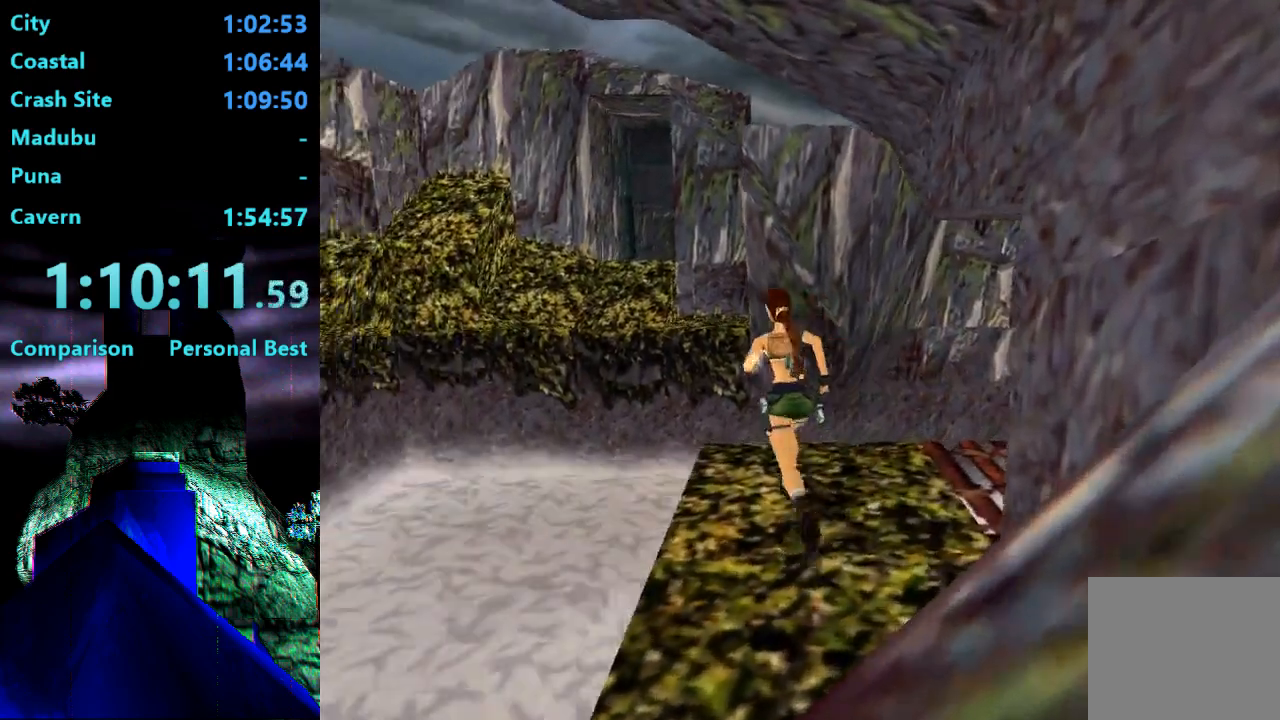
{"dt_ms": 500, "buttons": ["DPAD_UP"], "right_stick": "center", "events": [[250, "DPAD_LEFT", "up"]]}
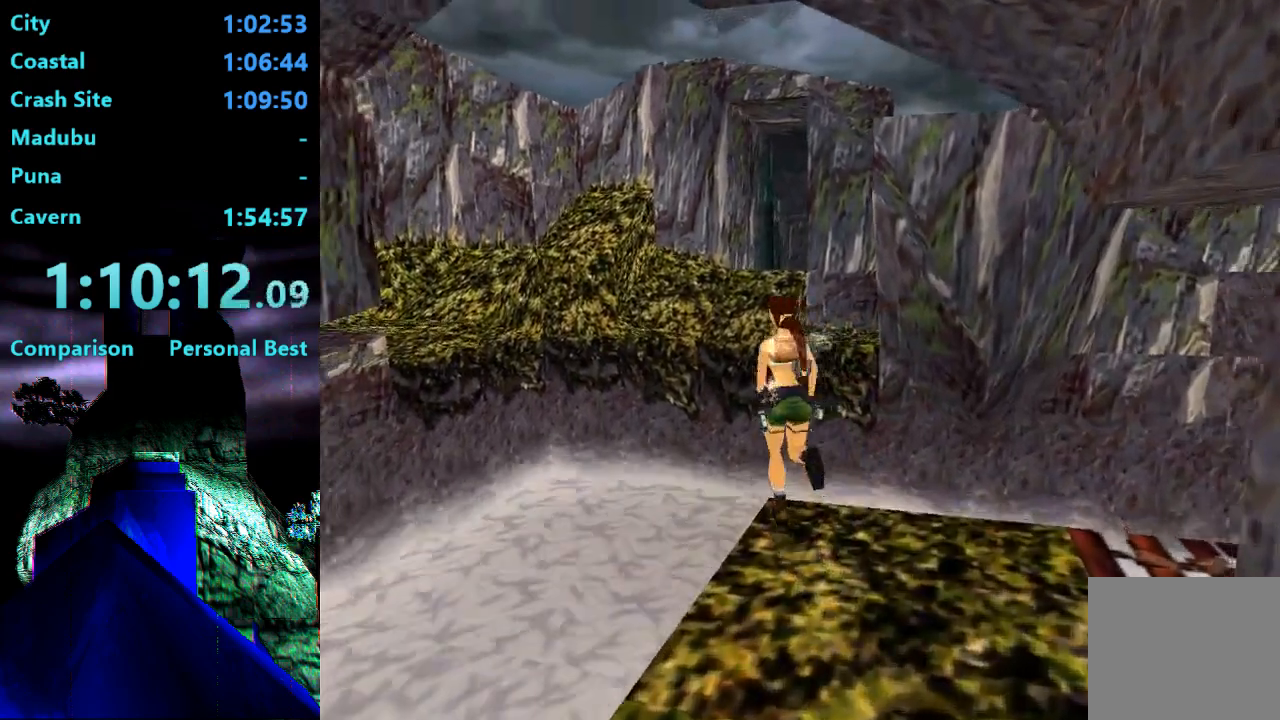
{"dt_ms": 500, "buttons": ["SQUARE", "DPAD_UP", "DPAD_RIGHT"], "right_stick": "center", "events": [[50, "DPAD_RIGHT", "down"], [117, "SQUARE", "down"], [250, "DPAD_RIGHT", "up"], [483, "DPAD_RIGHT", "down"]]}